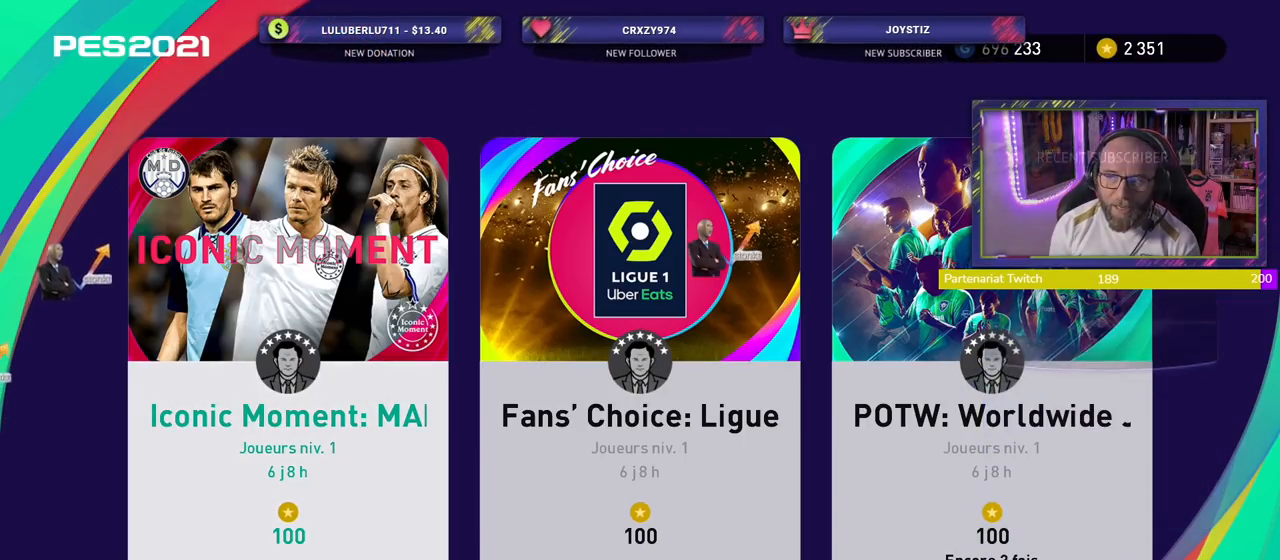
Gameplay with a controller (PlayStation layout); each line is a JSON object with the inputs held at the frame after it. "events" lists button and stick changes between this image and that frame as [ms after this image, input, new state], when the widget could be followed in between. Not read: left_stick.
{"buttons": [], "right_stick": "center", "events": [[200, "CROSS", "down"], [340, "CROSS", "up"]]}
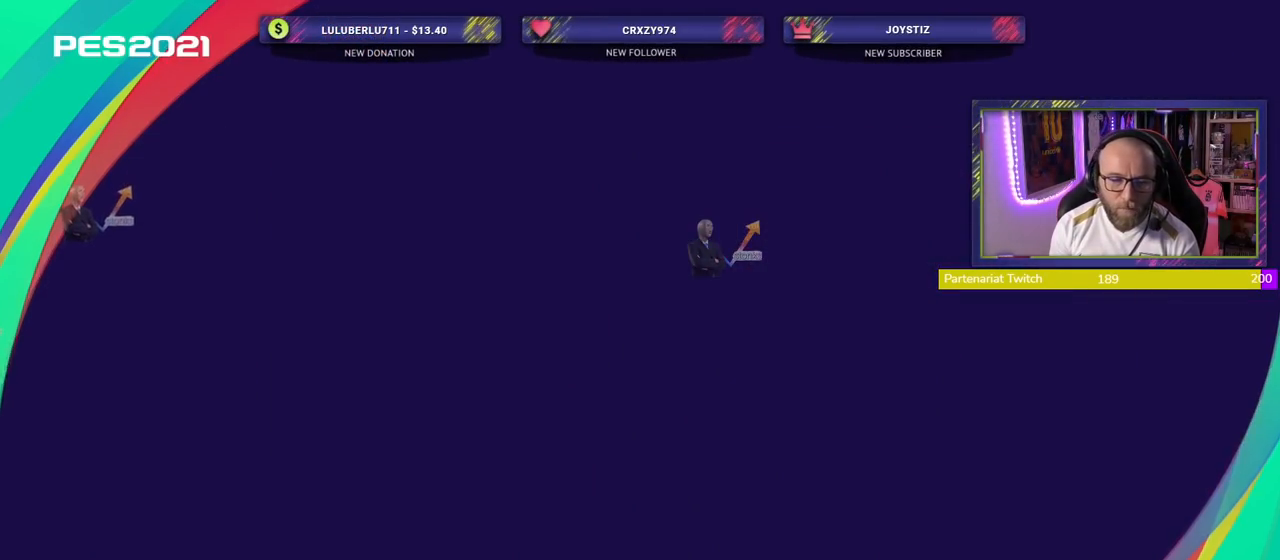
{"buttons": [], "right_stick": "center", "events": []}
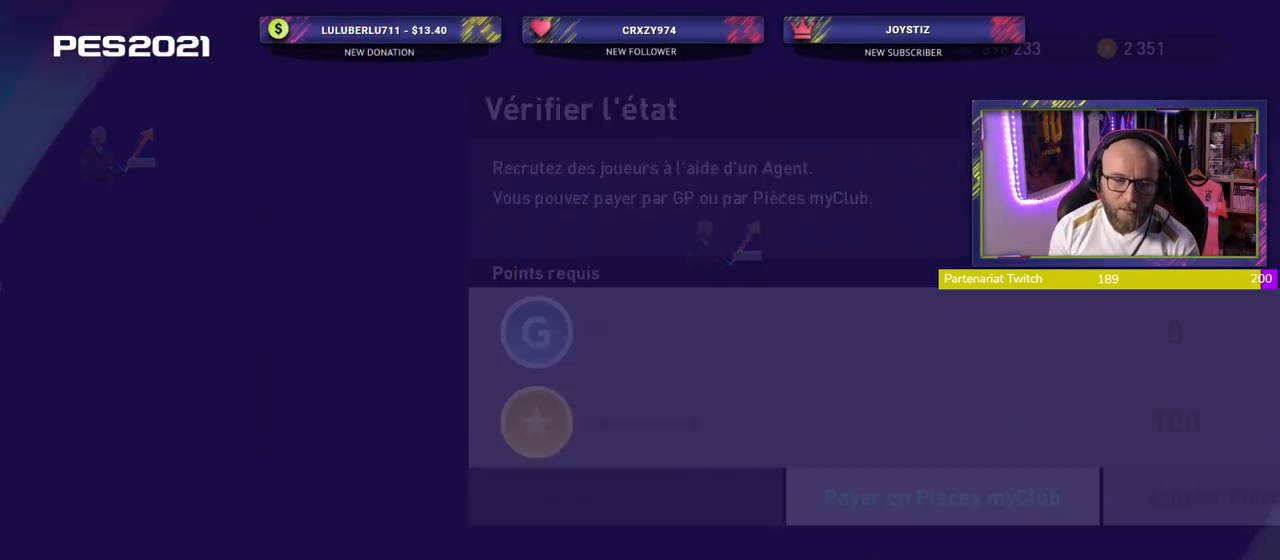
{"buttons": [], "right_stick": "center", "events": []}
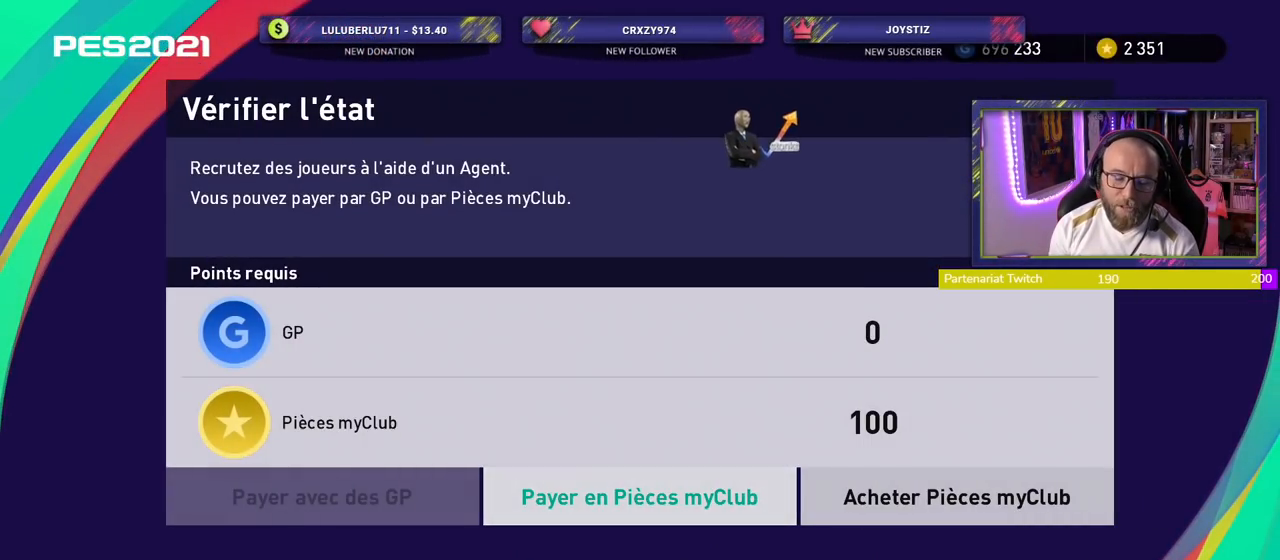
{"buttons": ["CROSS"], "right_stick": "center", "events": [[400, "CROSS", "down"]]}
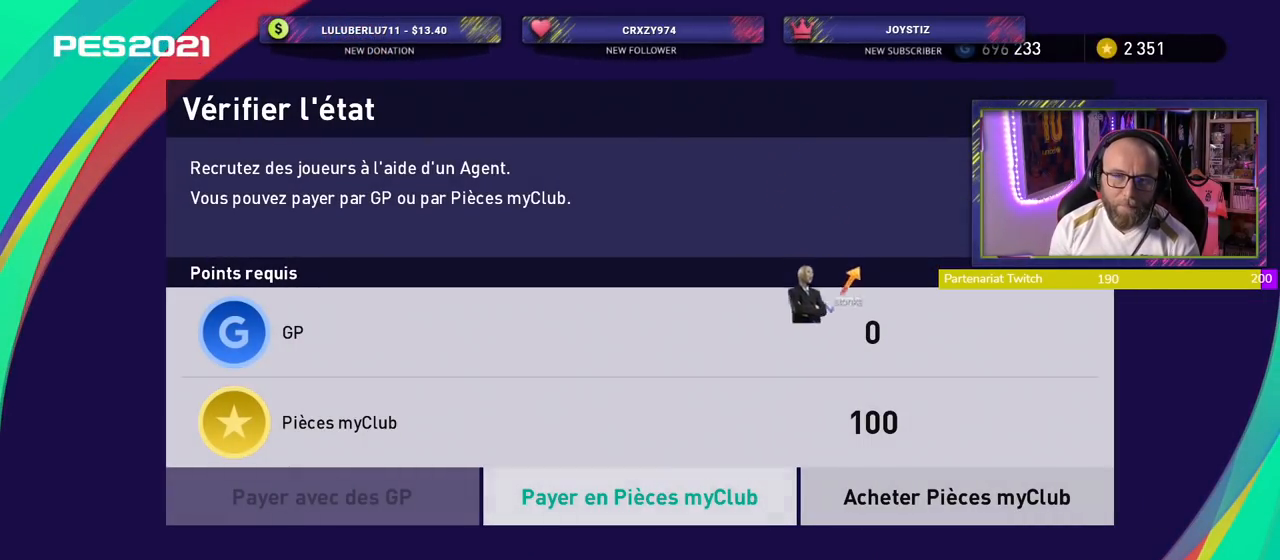
{"buttons": [], "right_stick": "center", "events": [[40, "CROSS", "up"]]}
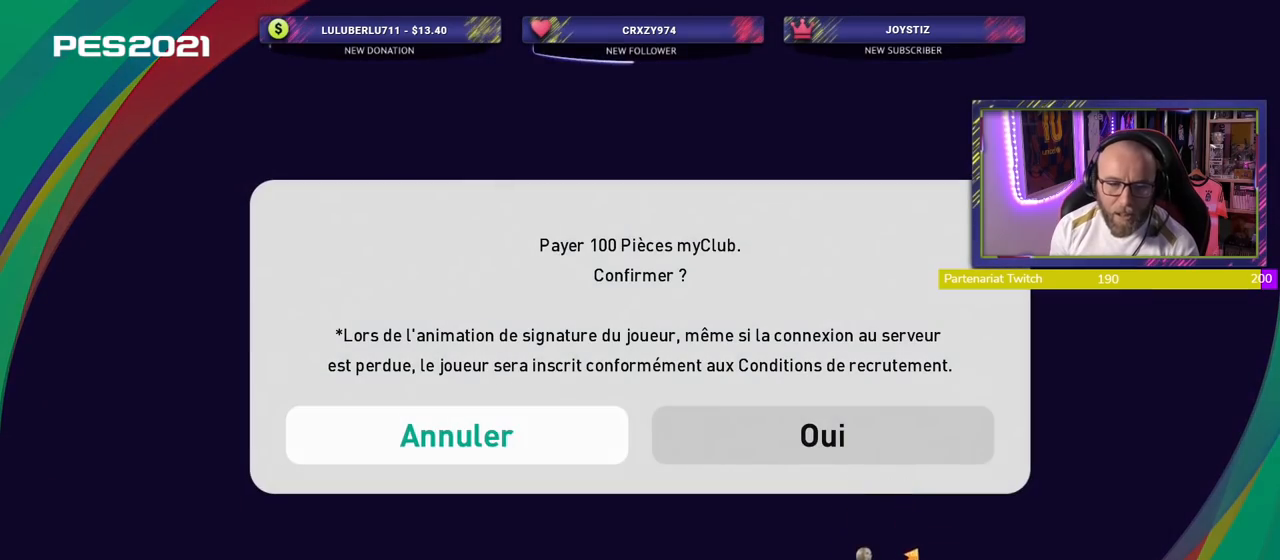
{"buttons": [], "right_stick": "center", "events": []}
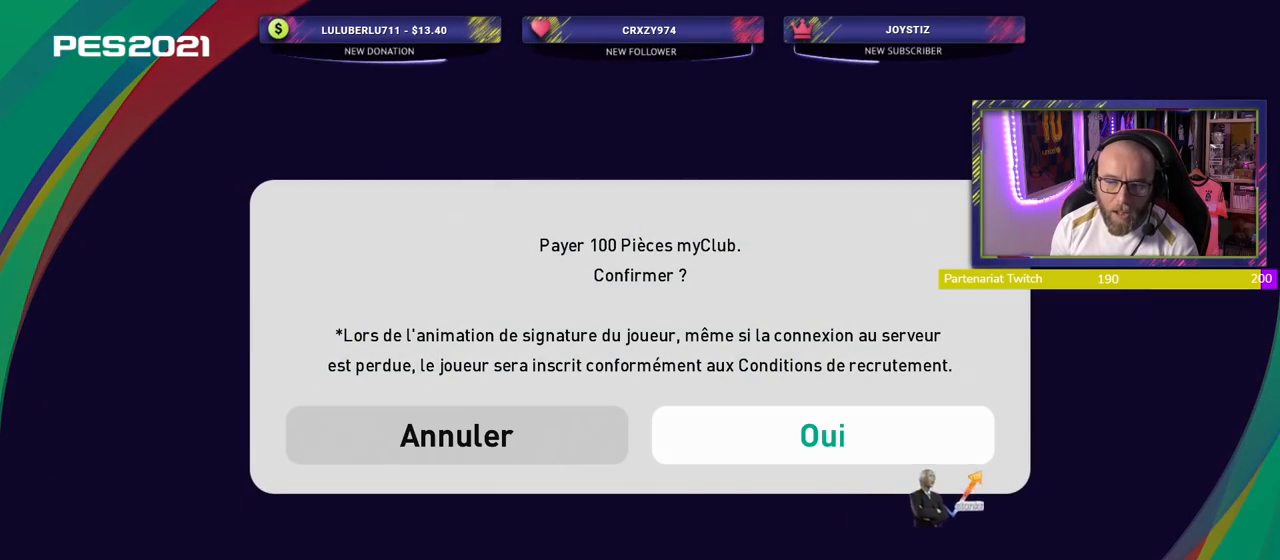
{"buttons": [], "right_stick": "center", "events": []}
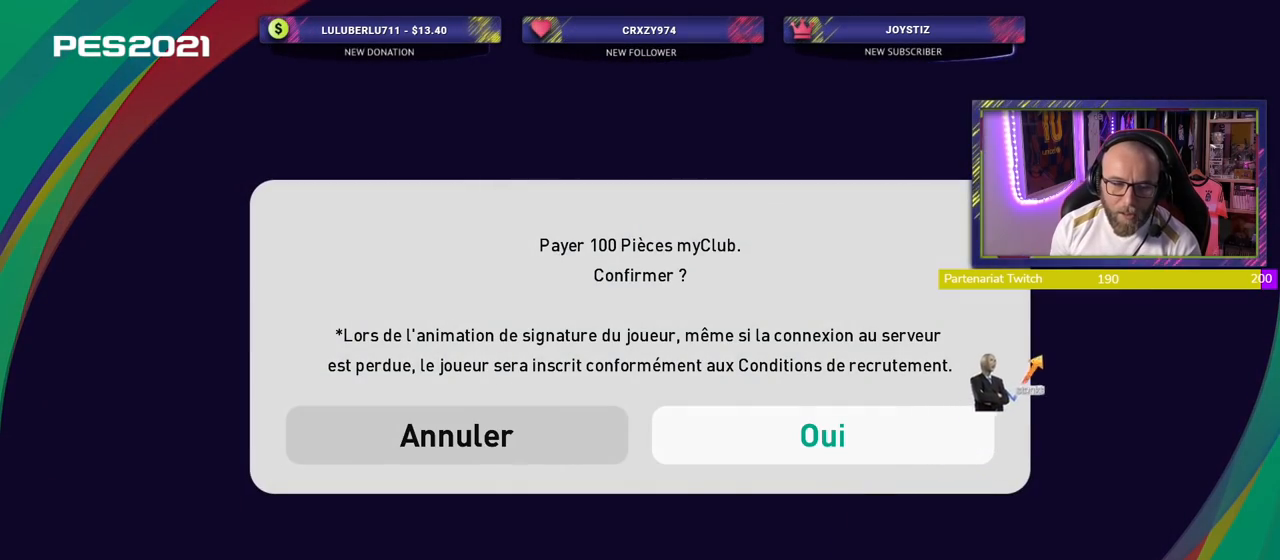
{"buttons": [], "right_stick": "center", "events": [[20, "CROSS", "down"], [200, "CROSS", "up"]]}